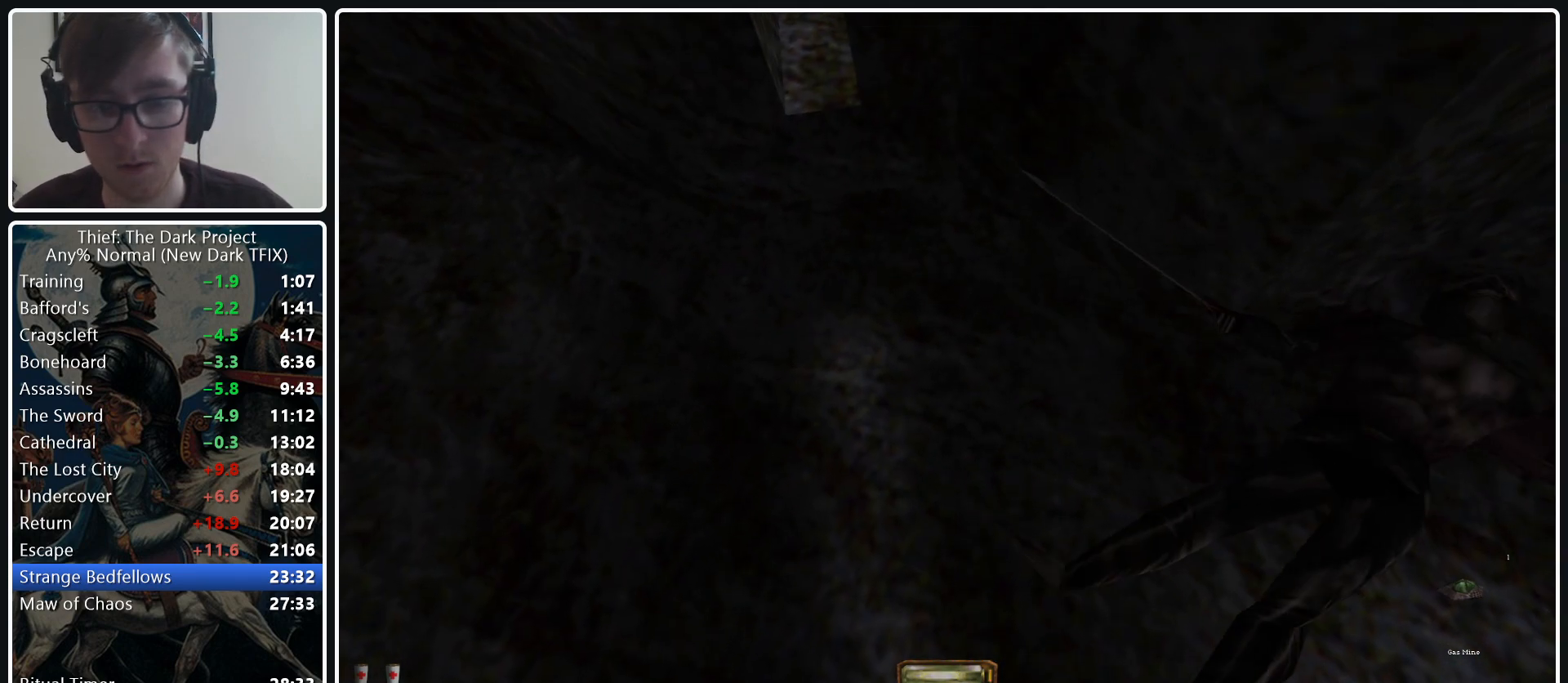
Gameplay with keyboard and mouse; each line is a JSON object with the keys and mouse buttons held at the frame after it. "events" lists presses ("down") and releases ("up") of ".", "/", "0", "1", "2", "3", "4", "5", "6", "7", "8", "9", "a", "alt_l", "alt_r", "b", "backslash", "backspace", "c", "caps_lock", "comma", "ctrl_l", "ctrl_r", "d", "e", "equals", "escape", "f", "f1", "f10", "f11", "f12", "f2", "f3", "f4", "f5", "f6", "f7", "f8", "f9", "g", "h", "i", "j", "k", "l", "lbracket", "m", "minus", "n", "o", "p", "q", "quote", "r", "rbracket", "return", "s", "semicolon", "shift_l", "shift_r", "space", "super_l", "super_r", "t", "tab", "tilde", "u", "v", "w", "x", "y", "z", "mouse_left", "mouse_middle", "mouse_right", "mouse_wheel_up" and "mouse_wheel_down" between this image and that frame as [ms after this image, input, new state], when the widget could be followed in between. "mouse_left", "mouse_middle", "mouse_right", "mouse_wheel_up", "mouse_wheel_down" = the "left", "middle", "right", "wheel_up", "wheel_down" buttons of the "mouse" list. No other keys are recorded. Not read: mouse_move.
{"keys": [], "mouse": [], "events": [[133, "s", "up"]]}
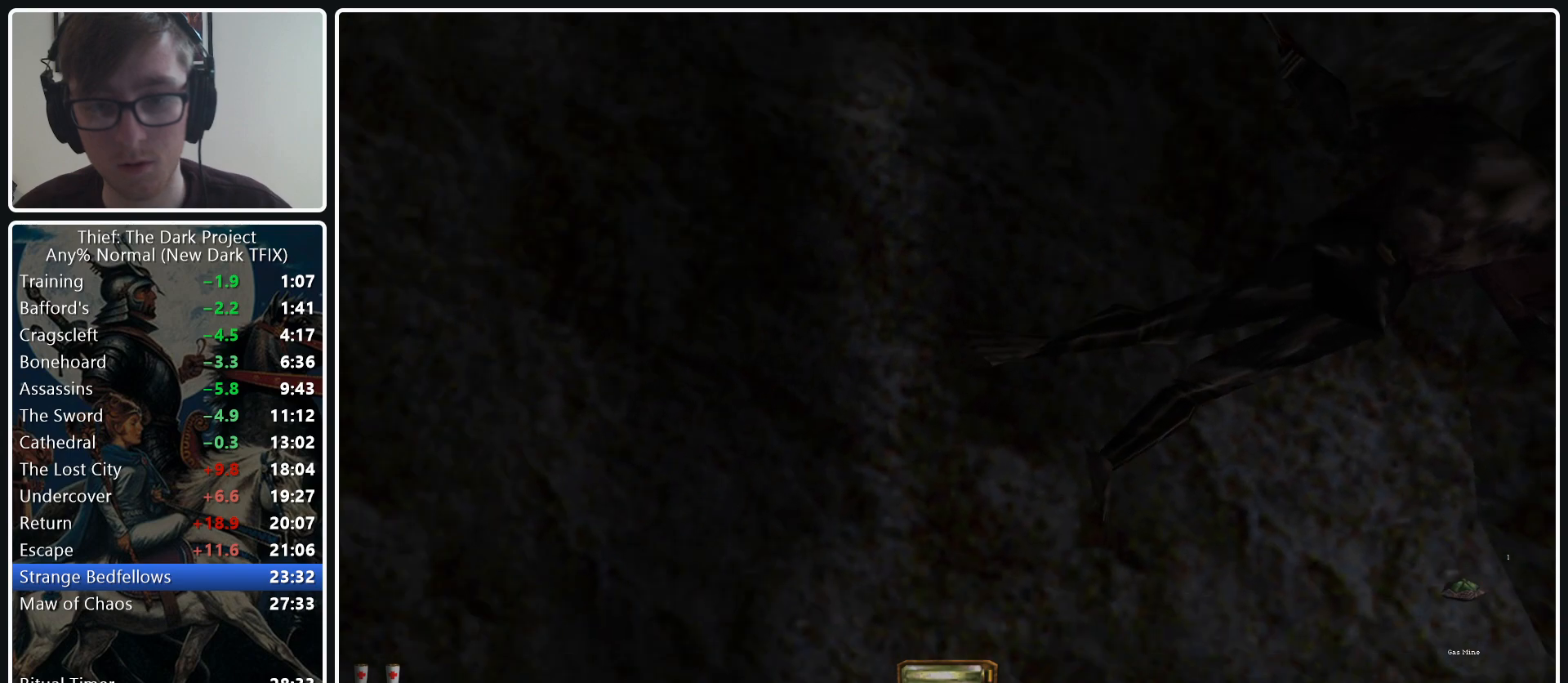
{"keys": [], "mouse": [], "events": [[283, "r", "down"], [383, "r", "up"]]}
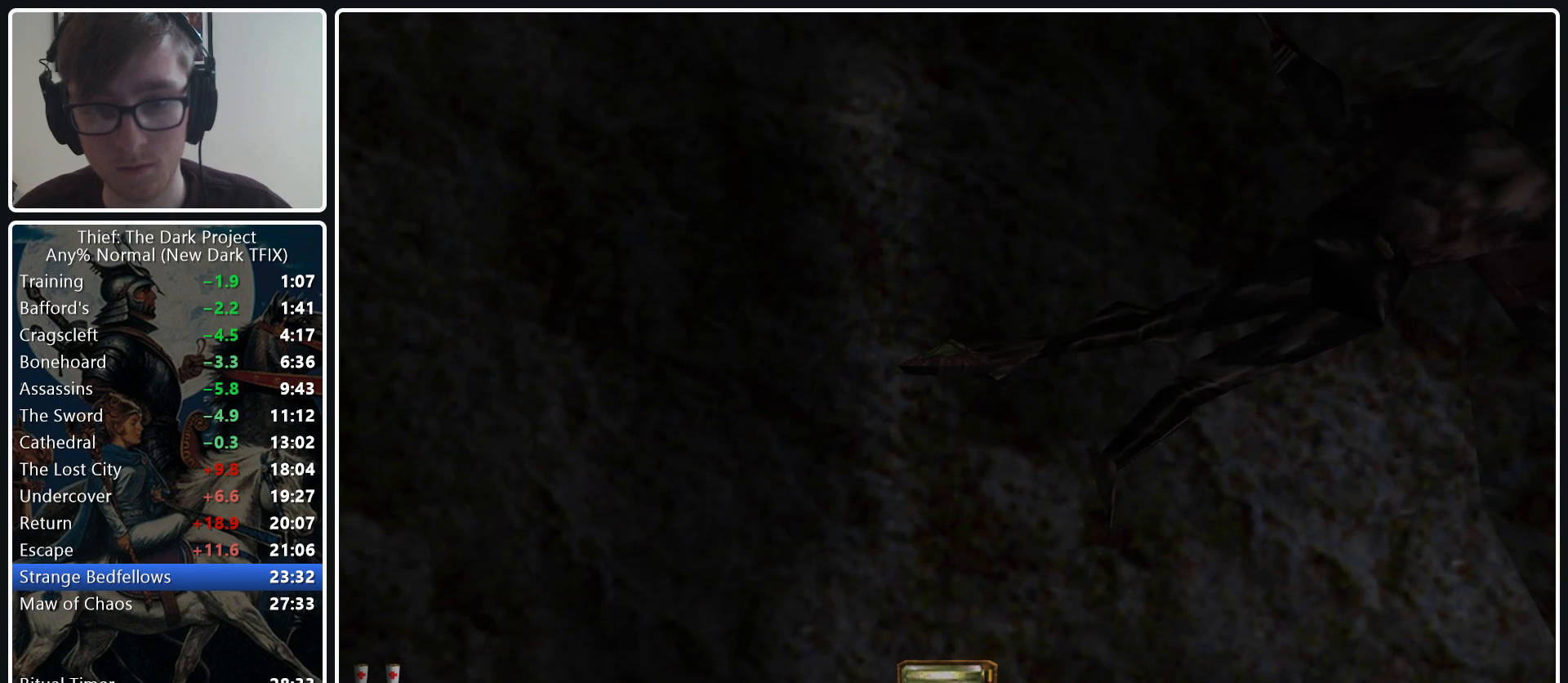
{"keys": ["w"], "mouse": [], "events": [[250, "w", "down"], [300, "d", "down"], [400, "d", "up"]]}
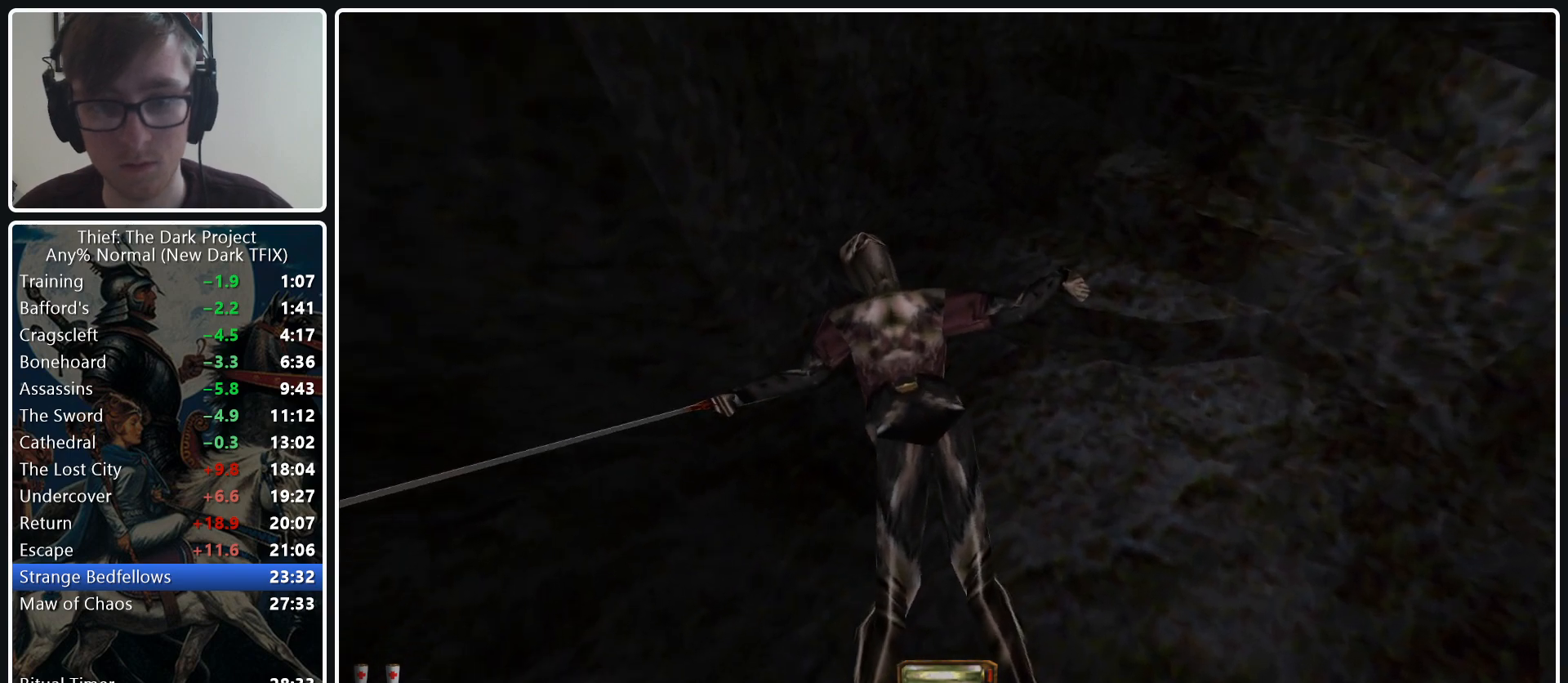
{"keys": ["d", "w"], "mouse": [], "events": [[33, "mouse_right", "down"], [83, "w", "up"], [133, "mouse_right", "up"], [183, "w", "down"], [217, "d", "down"]]}
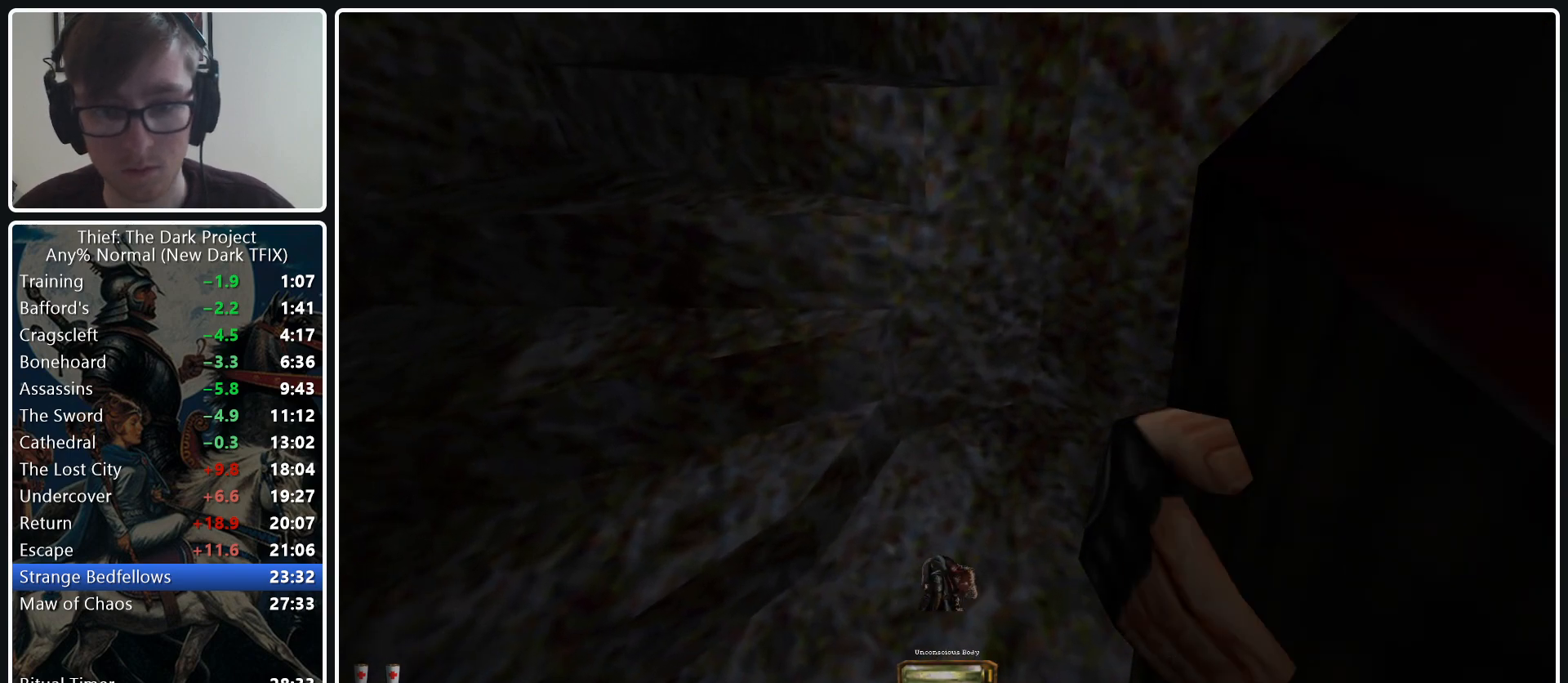
{"keys": ["a", "w"], "mouse": [], "events": [[183, "mouse_right", "down"], [233, "d", "up"], [233, "mouse_right", "up"], [233, "w", "up"], [383, "a", "down"], [467, "w", "down"]]}
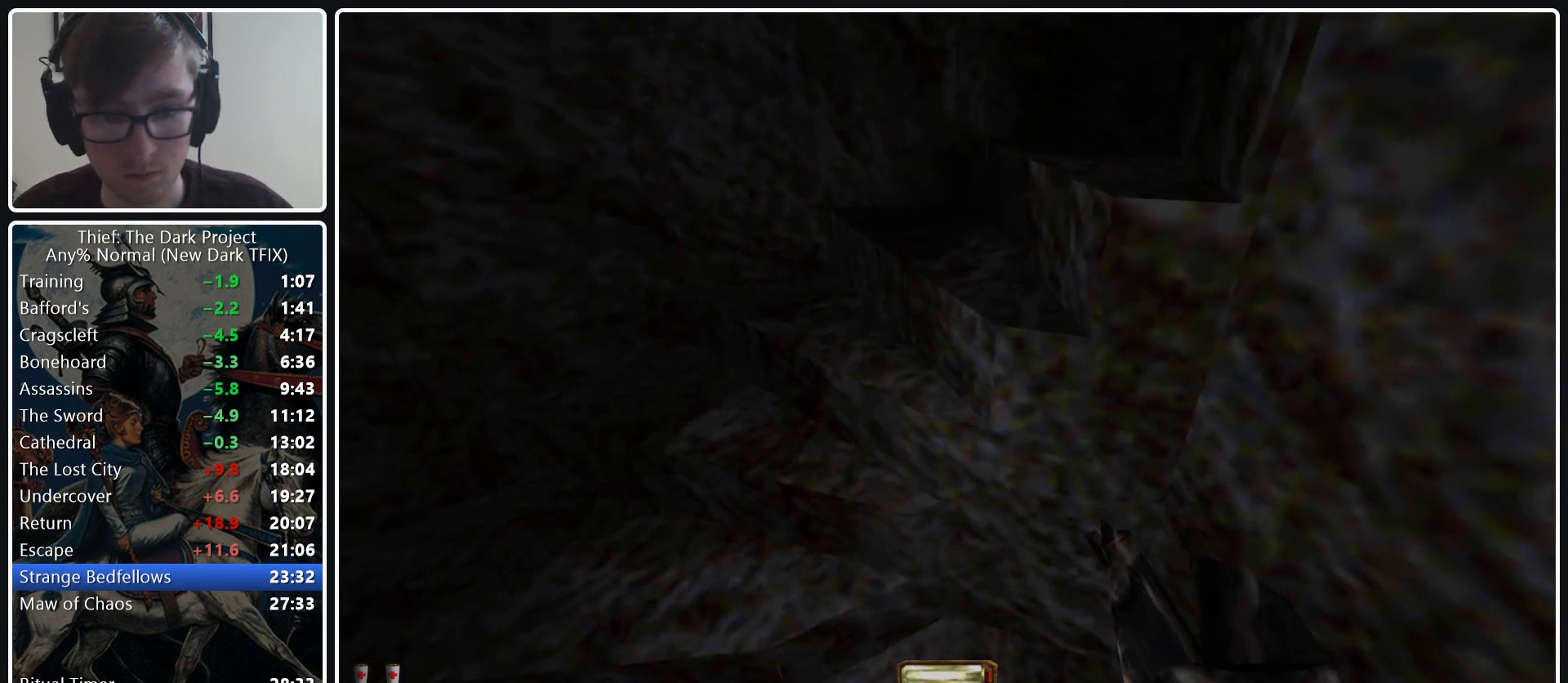
{"keys": ["a", "w"], "mouse": [], "events": []}
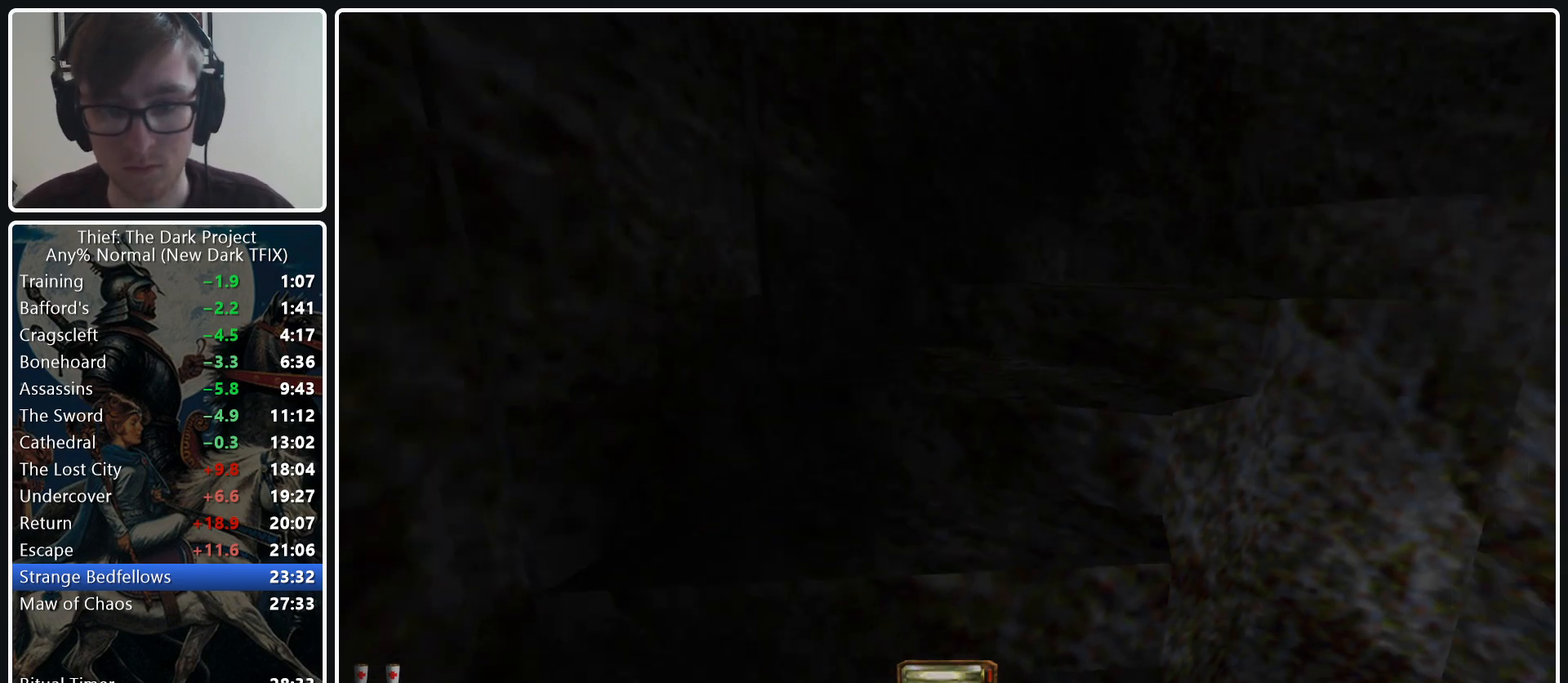
{"keys": ["a", "w"], "mouse": [], "events": []}
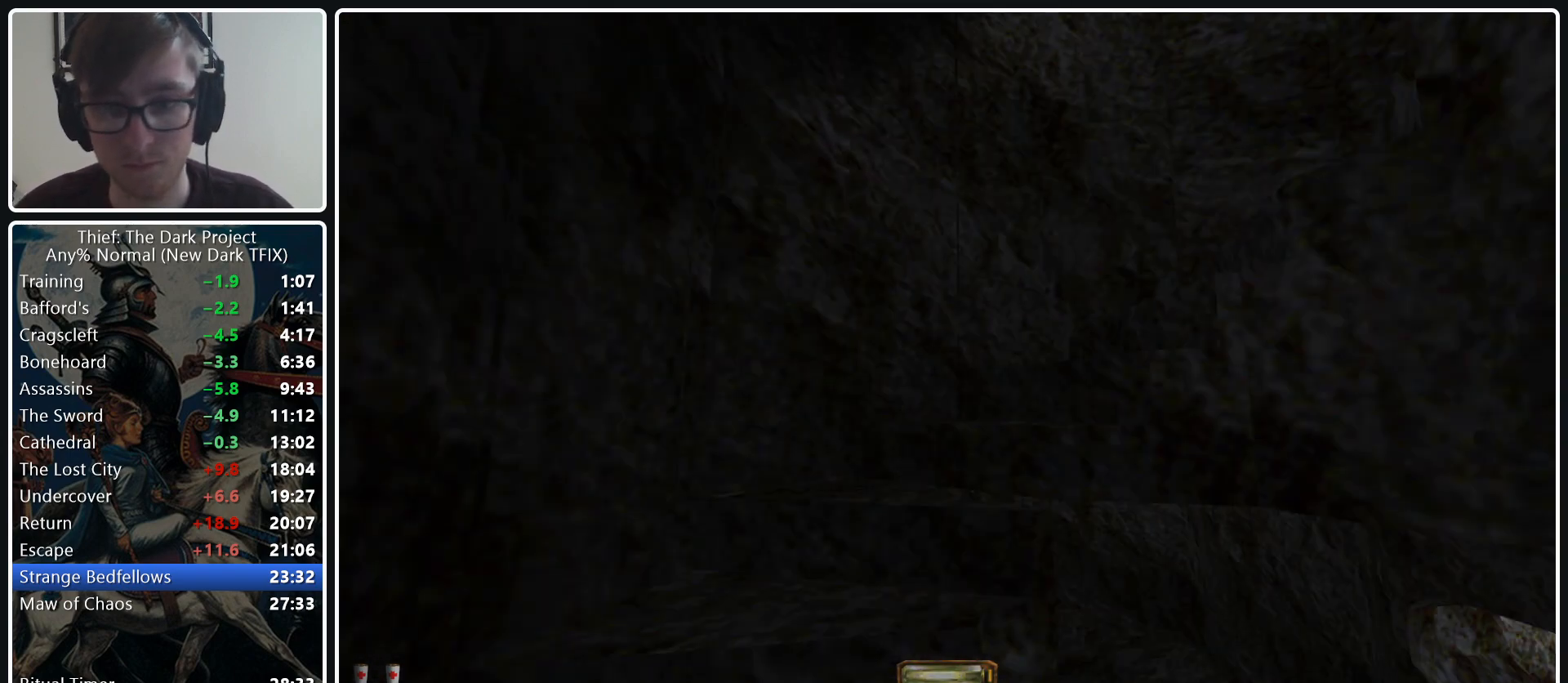
{"keys": ["a", "w"], "mouse": [], "events": []}
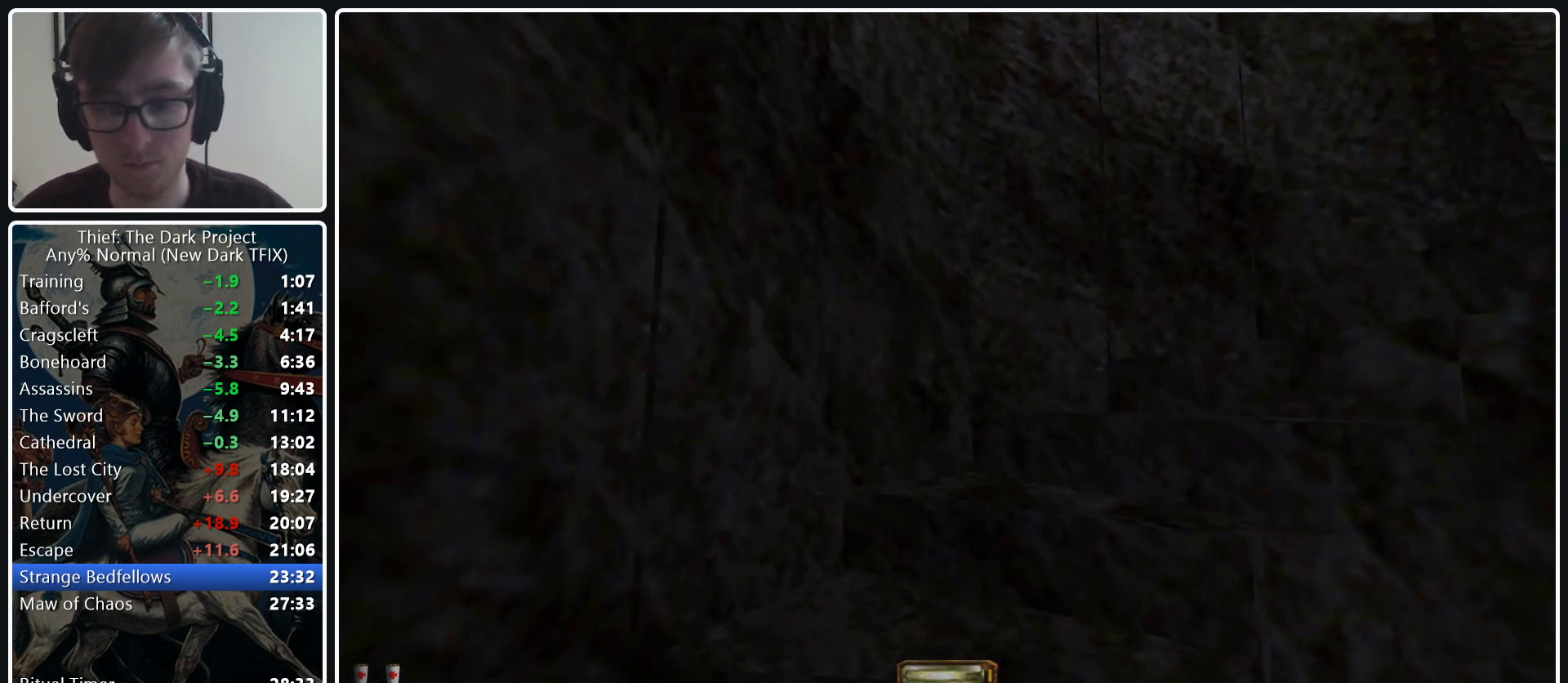
{"keys": ["w"], "mouse": [], "events": [[400, "a", "up"]]}
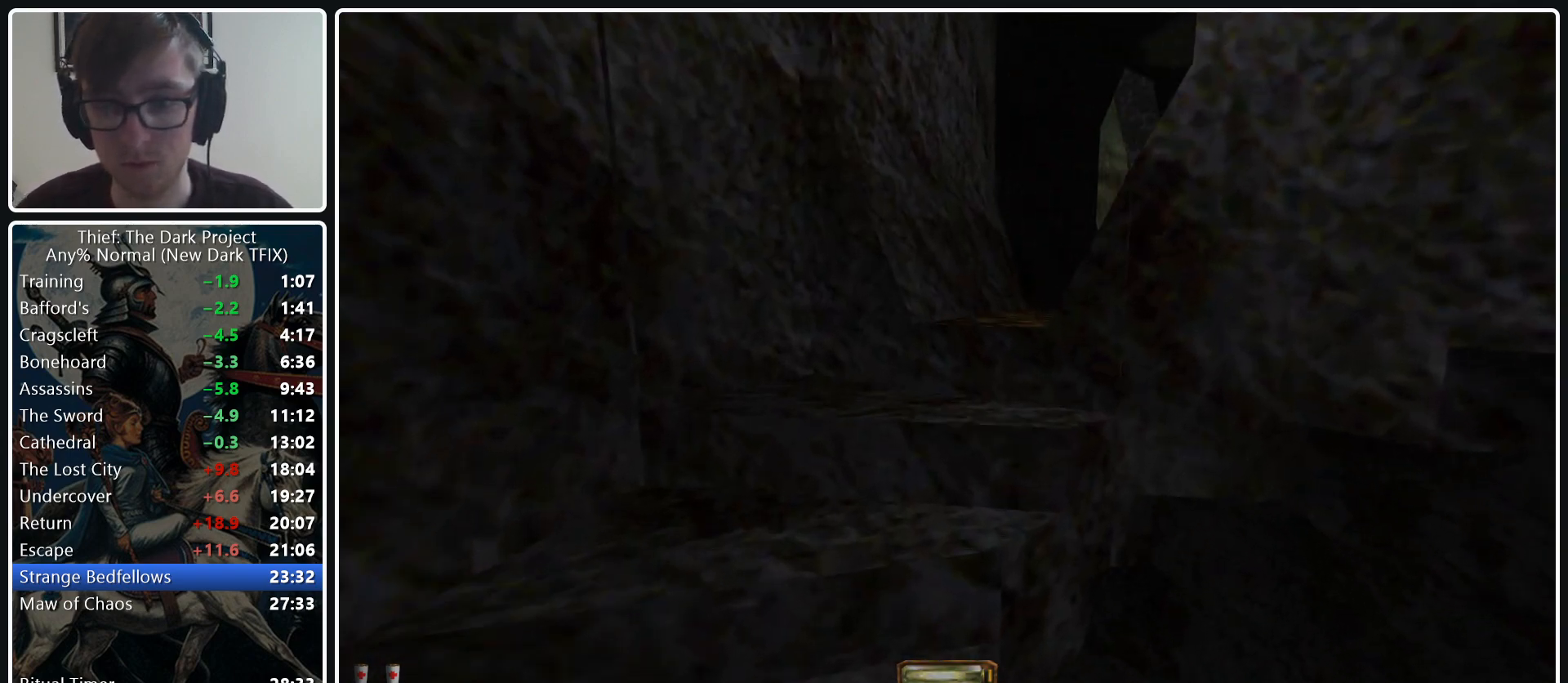
{"keys": ["d", "w"], "mouse": [], "events": [[167, "a", "down"], [367, "a", "up"], [417, "d", "down"]]}
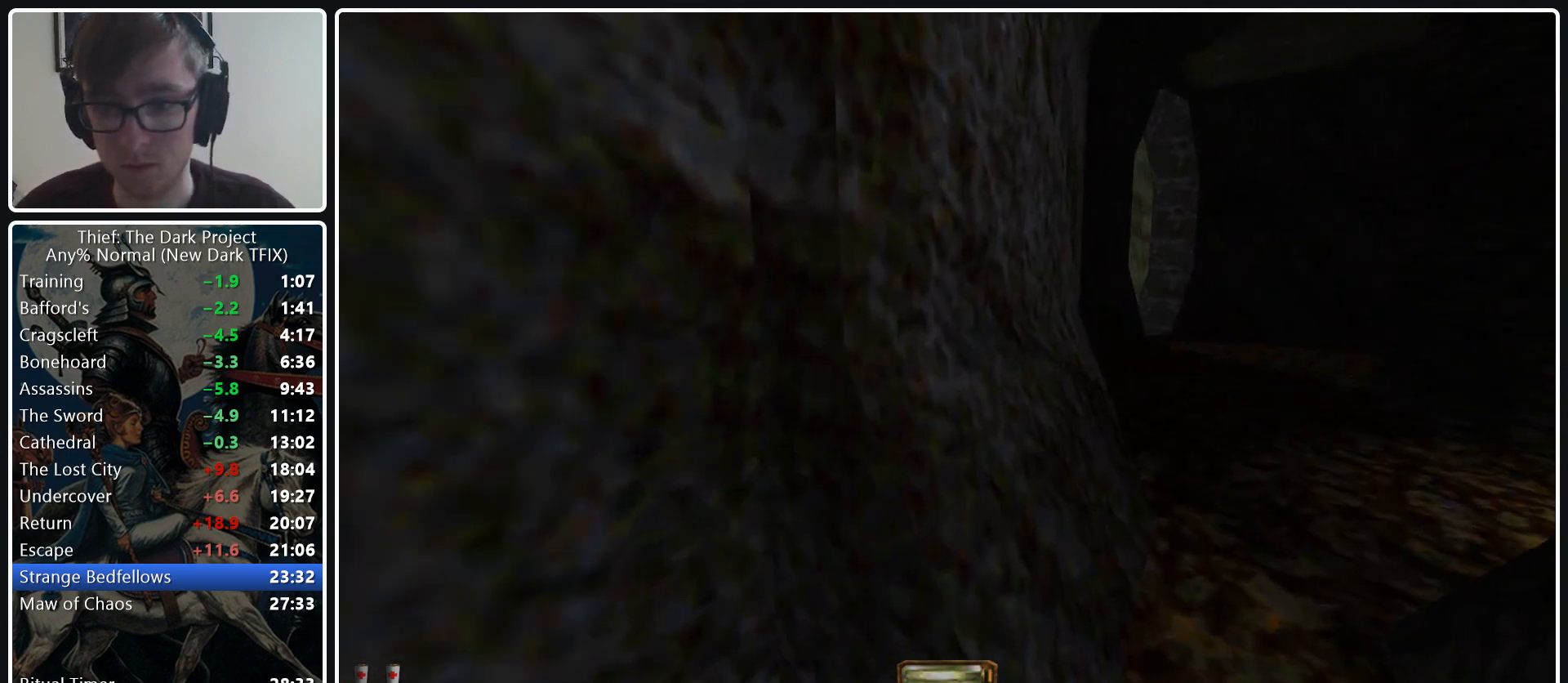
{"keys": ["w"], "mouse": [], "events": [[183, "space", "down"], [333, "space", "up"], [467, "d", "up"]]}
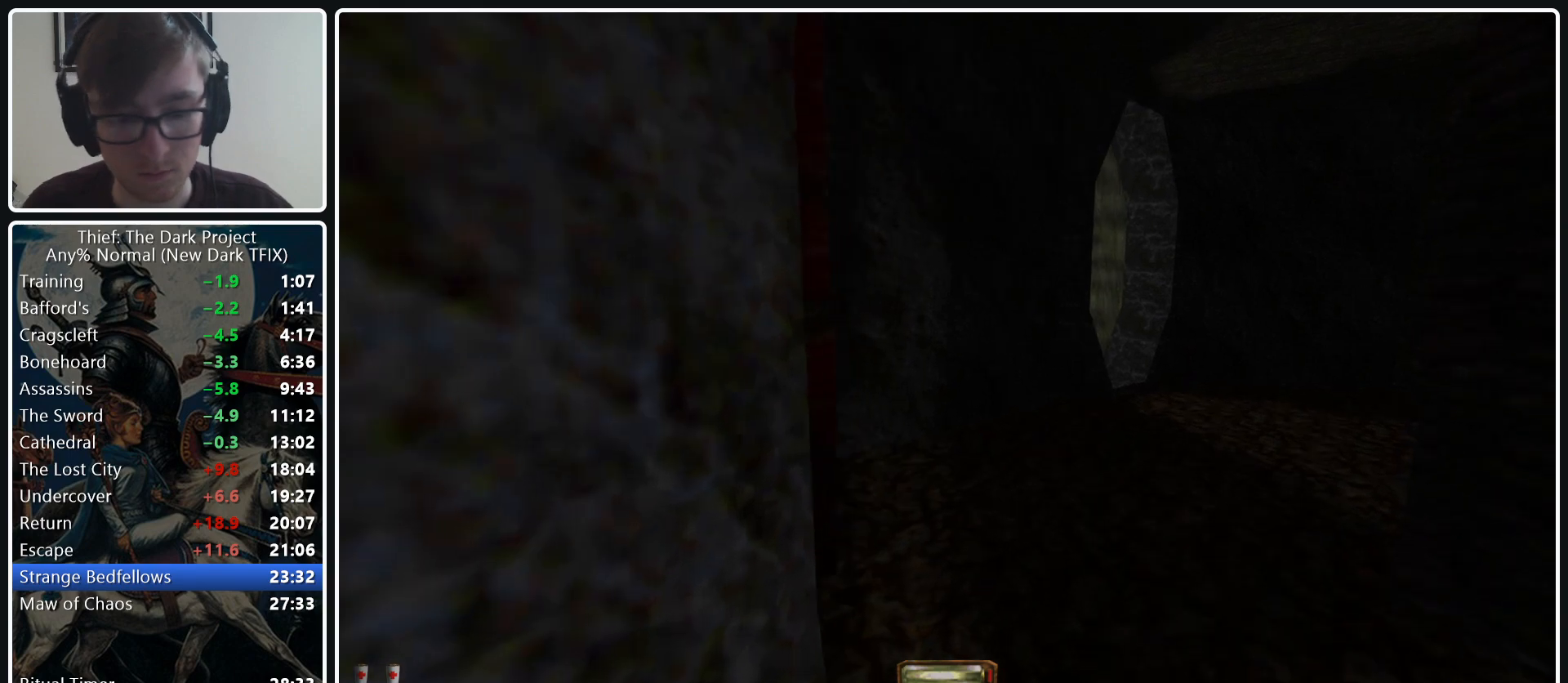
{"keys": ["d", "w"], "mouse": [], "events": [[67, "w", "up"], [250, "f11", "down"], [300, "f11", "up"], [350, "d", "down"], [350, "w", "down"]]}
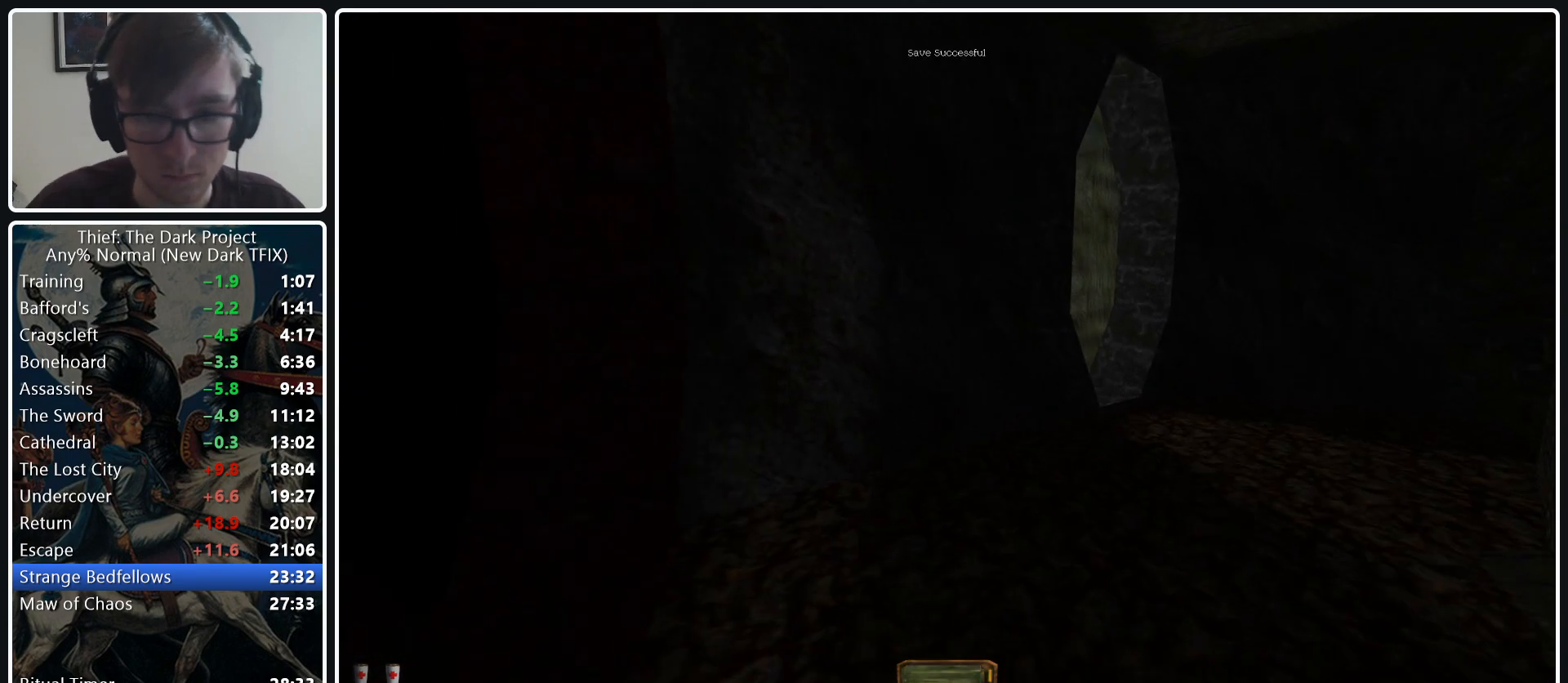
{"keys": ["a", "w"], "mouse": [], "events": [[317, "d", "up"], [417, "a", "down"]]}
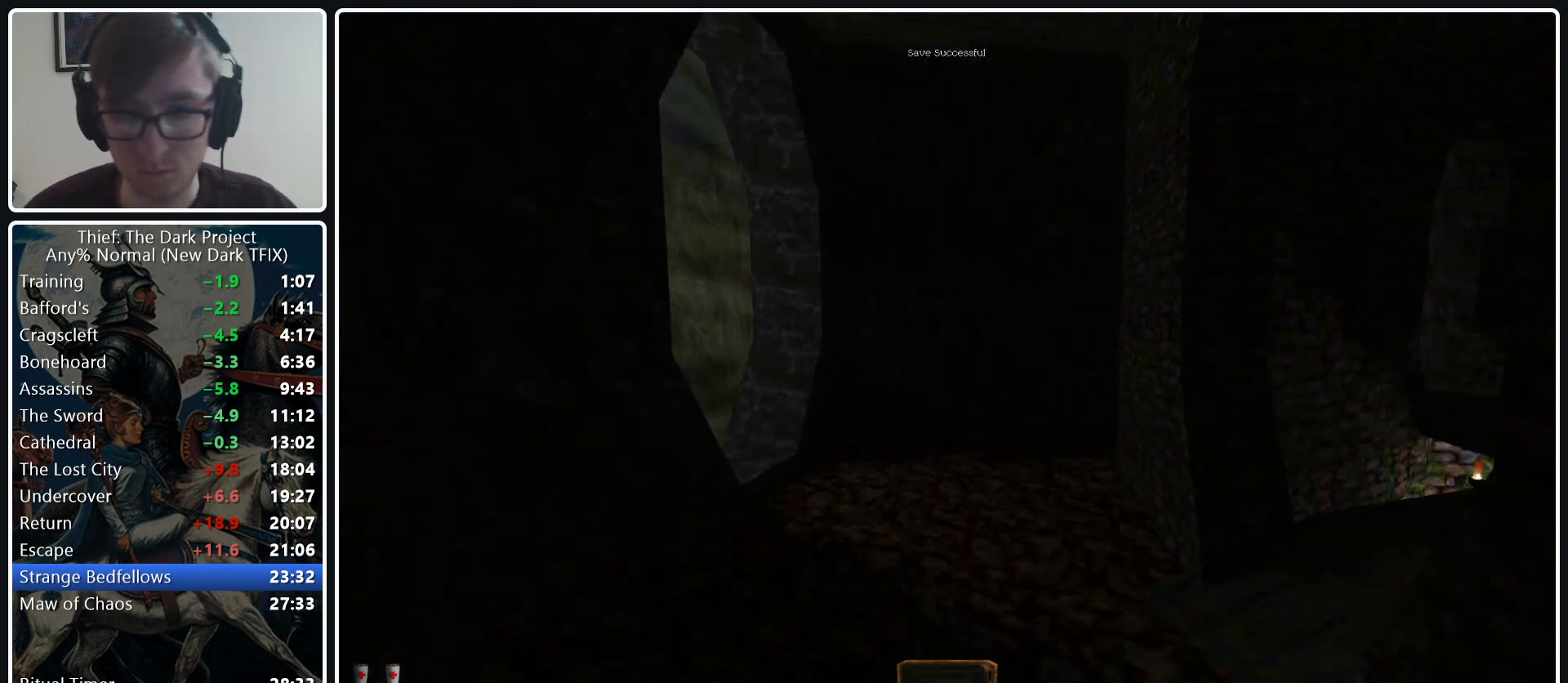
{"keys": ["d", "w"], "mouse": [], "events": [[383, "a", "up"], [467, "d", "down"]]}
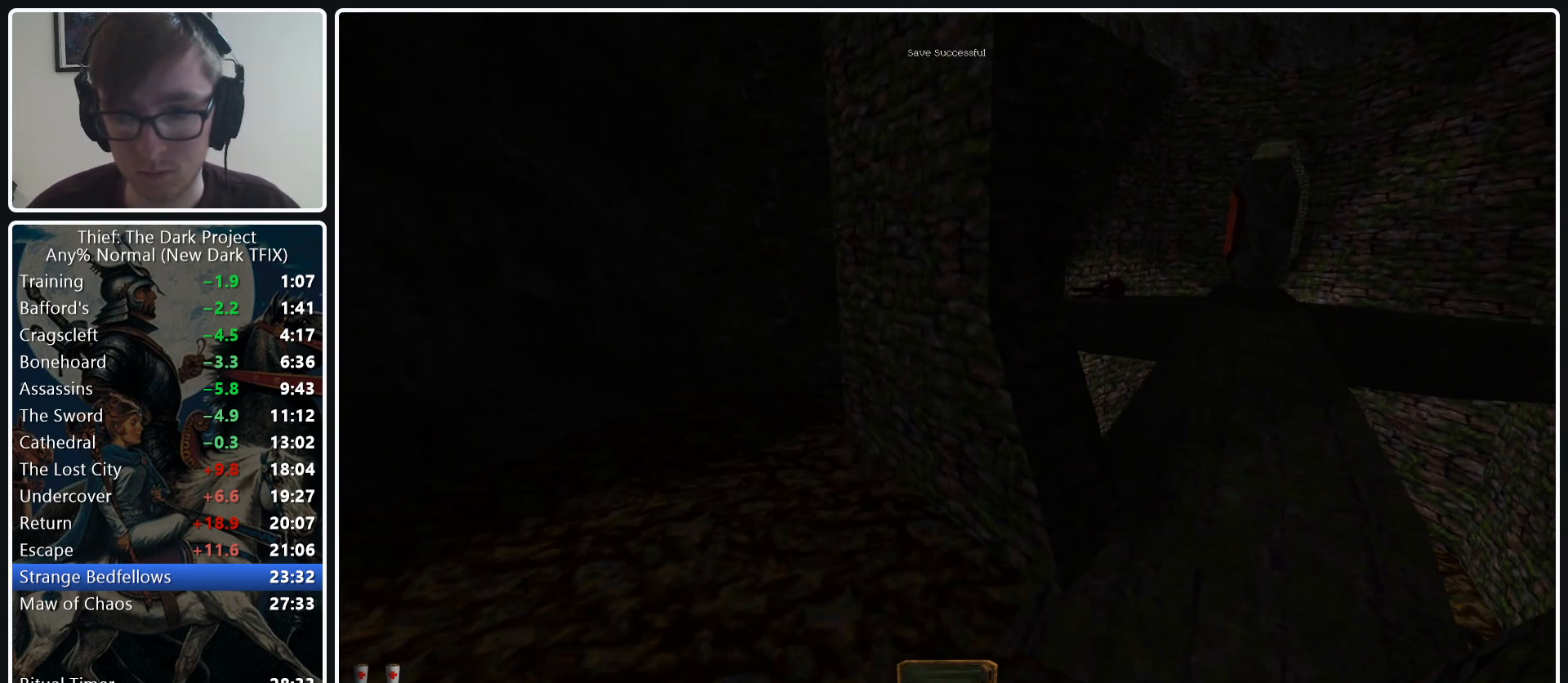
{"keys": ["d", "w"], "mouse": [], "events": [[300, "mouse_wheel_down", "down"], [400, "mouse_wheel_down", "up"]]}
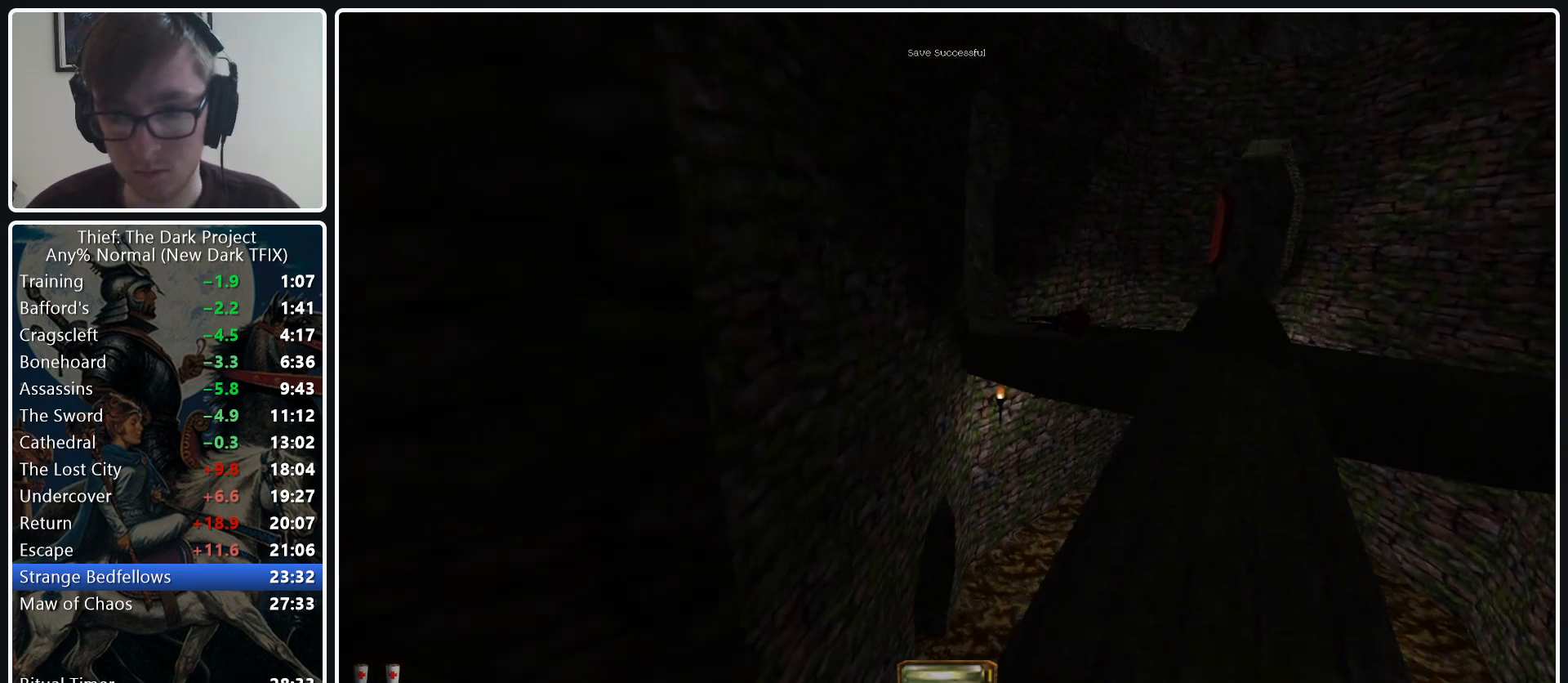
{"keys": ["d", "w"], "mouse": [], "events": []}
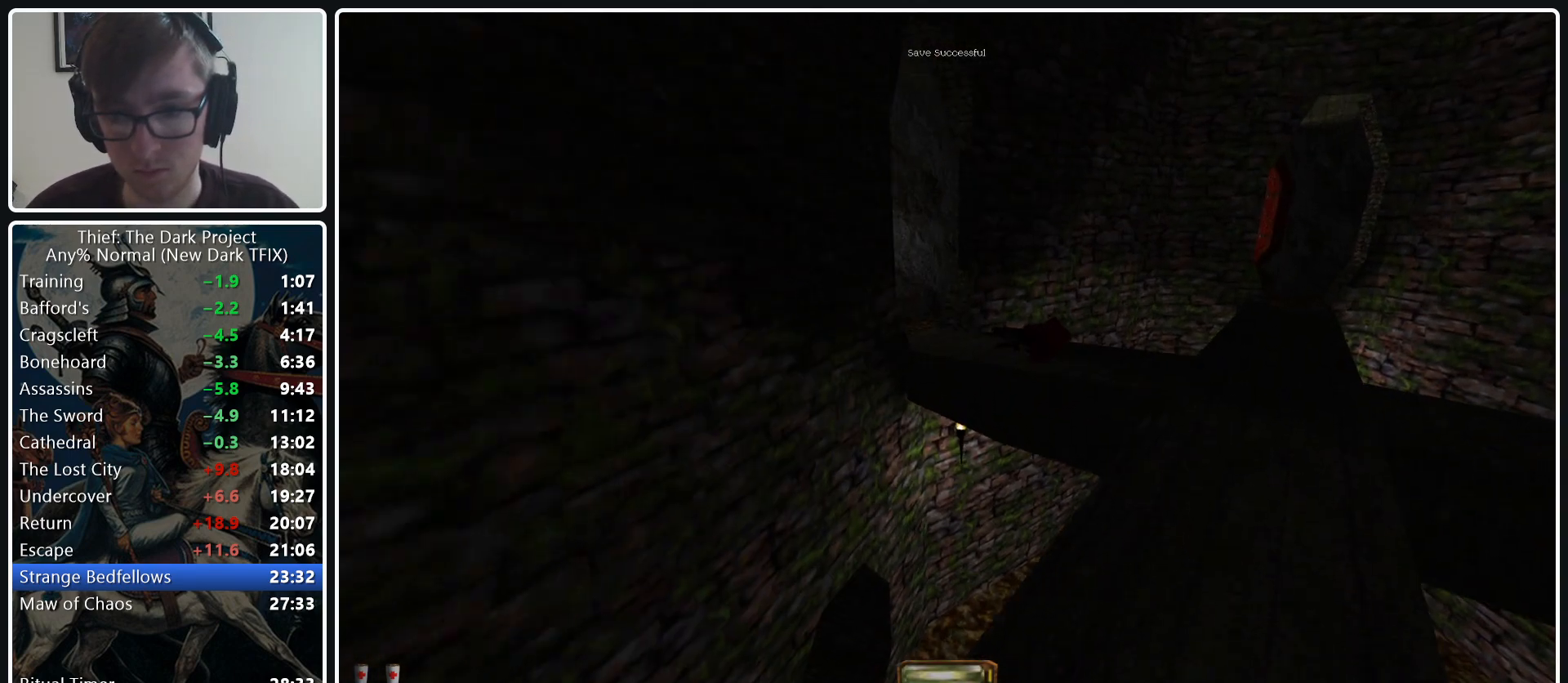
{"keys": ["d", "w"], "mouse": [], "events": []}
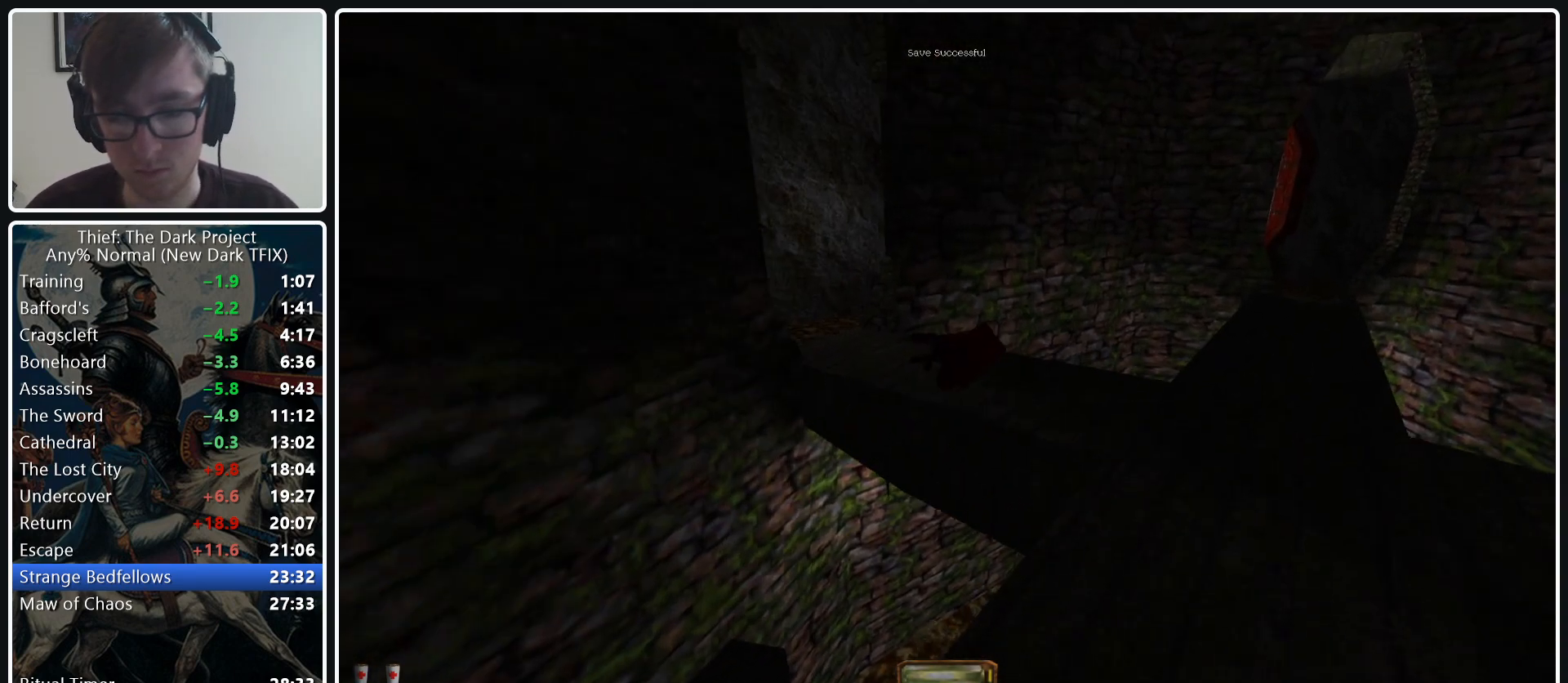
{"keys": ["d", "w"], "mouse": [], "events": []}
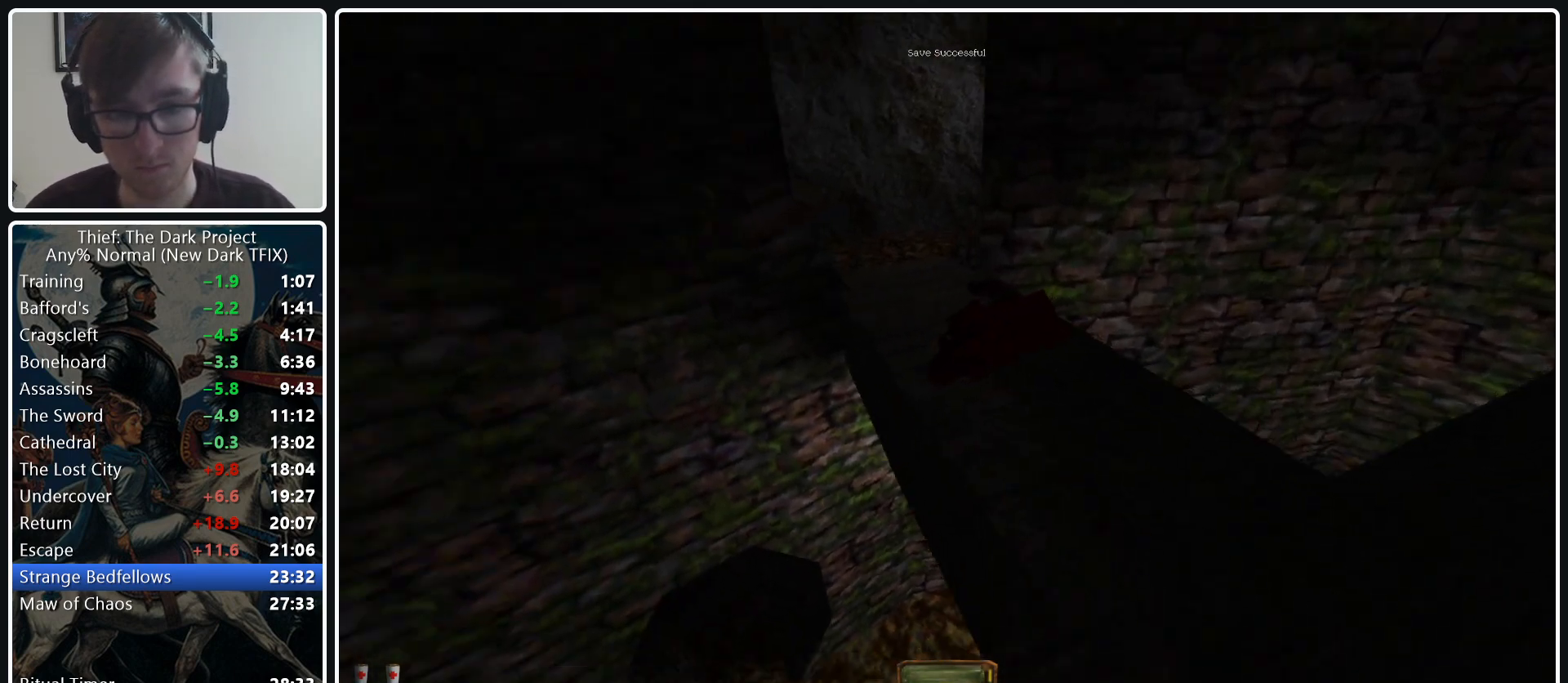
{"keys": ["w"], "mouse": [], "events": [[367, "ctrl_l", "down"], [367, "d", "up"], [500, "ctrl_l", "up"]]}
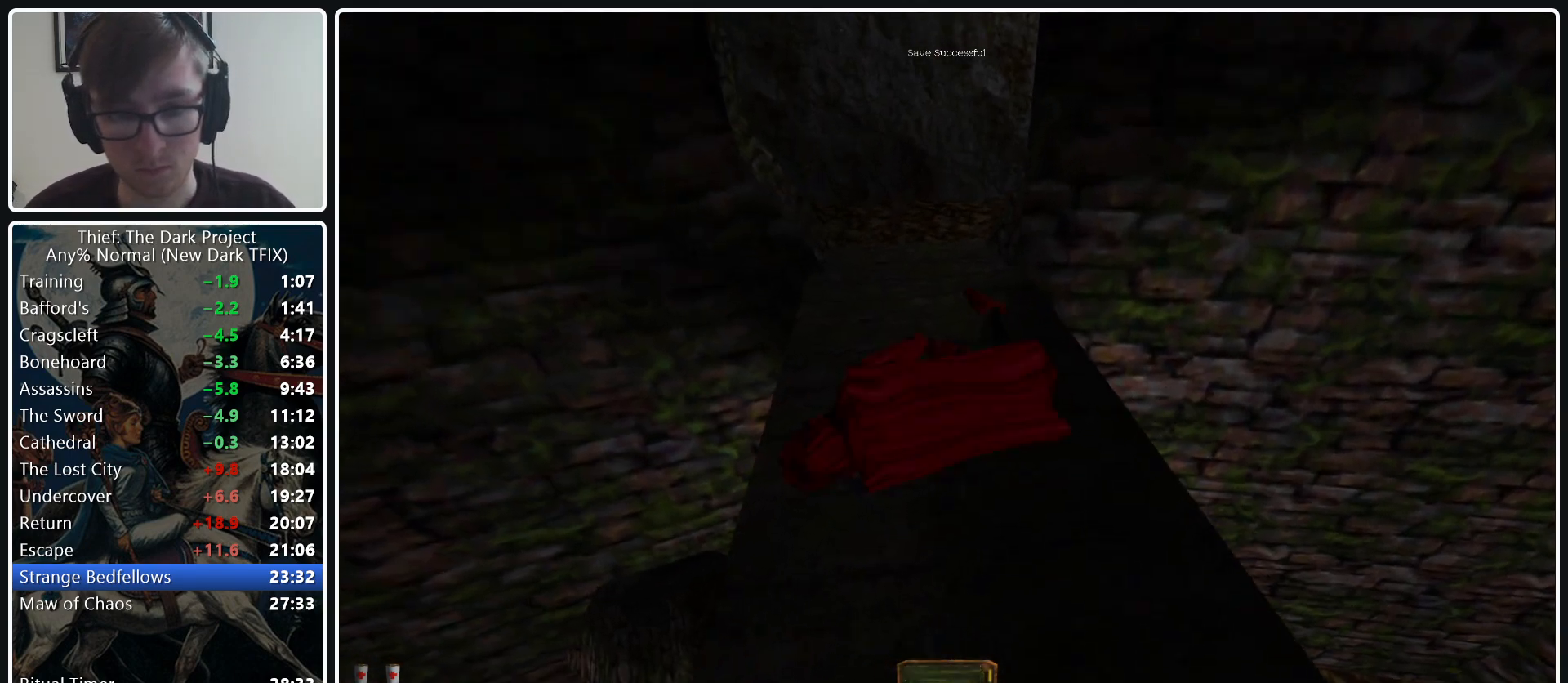
{"keys": ["a", "ctrl_l"], "mouse": [], "events": [[50, "w", "up"], [100, "mouse_right", "down"], [183, "mouse_right", "up"], [333, "a", "down"], [383, "ctrl_l", "down"]]}
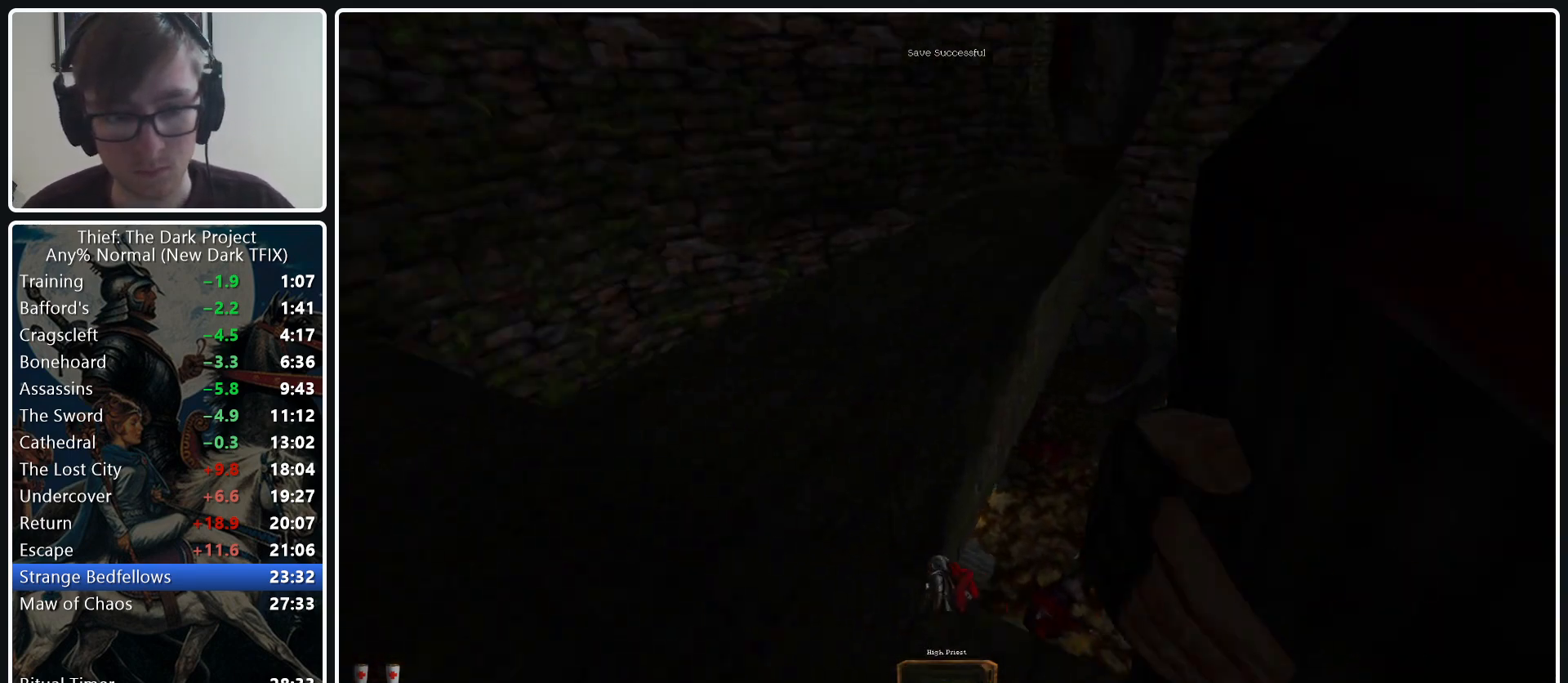
{"keys": ["a", "w"], "mouse": [], "events": [[67, "ctrl_l", "up"], [117, "w", "down"]]}
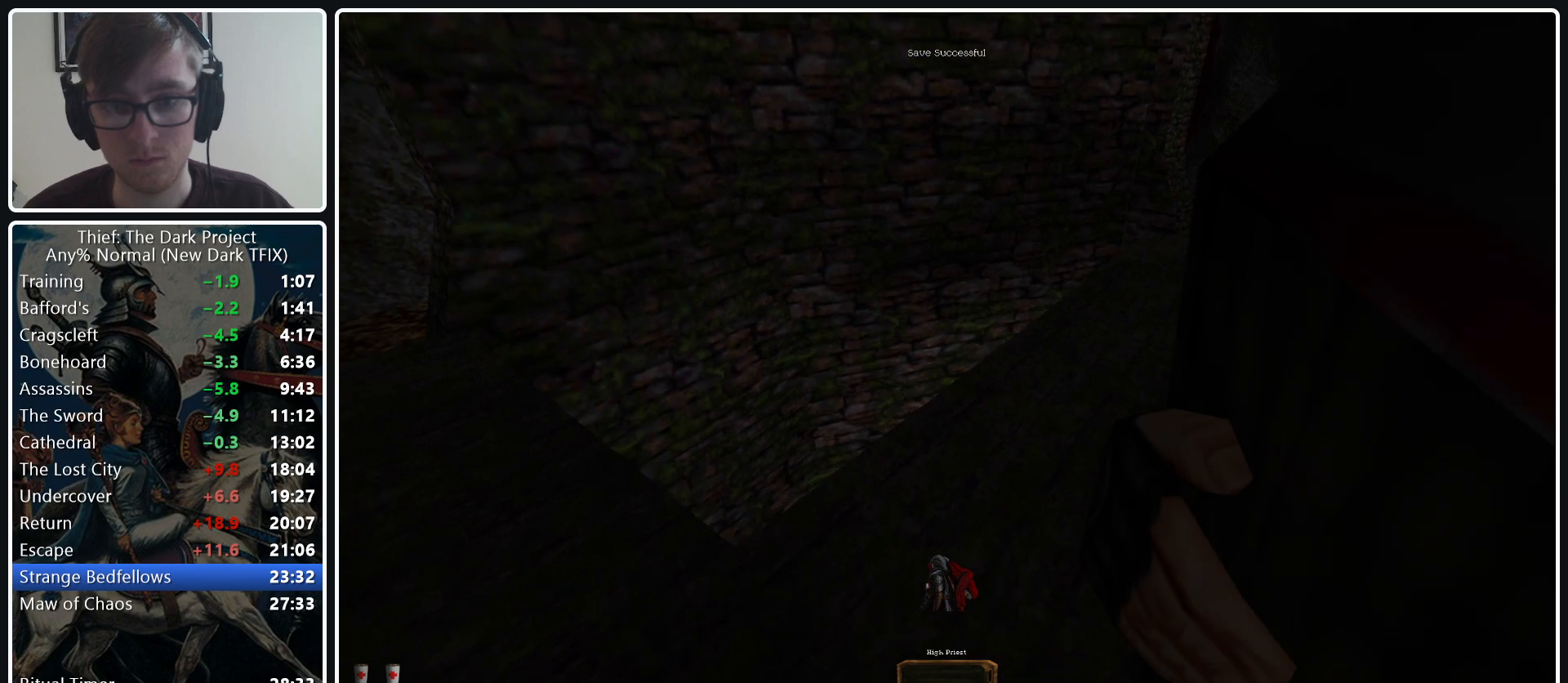
{"keys": ["d", "w"], "mouse": [], "events": [[33, "a", "up"], [167, "d", "down"]]}
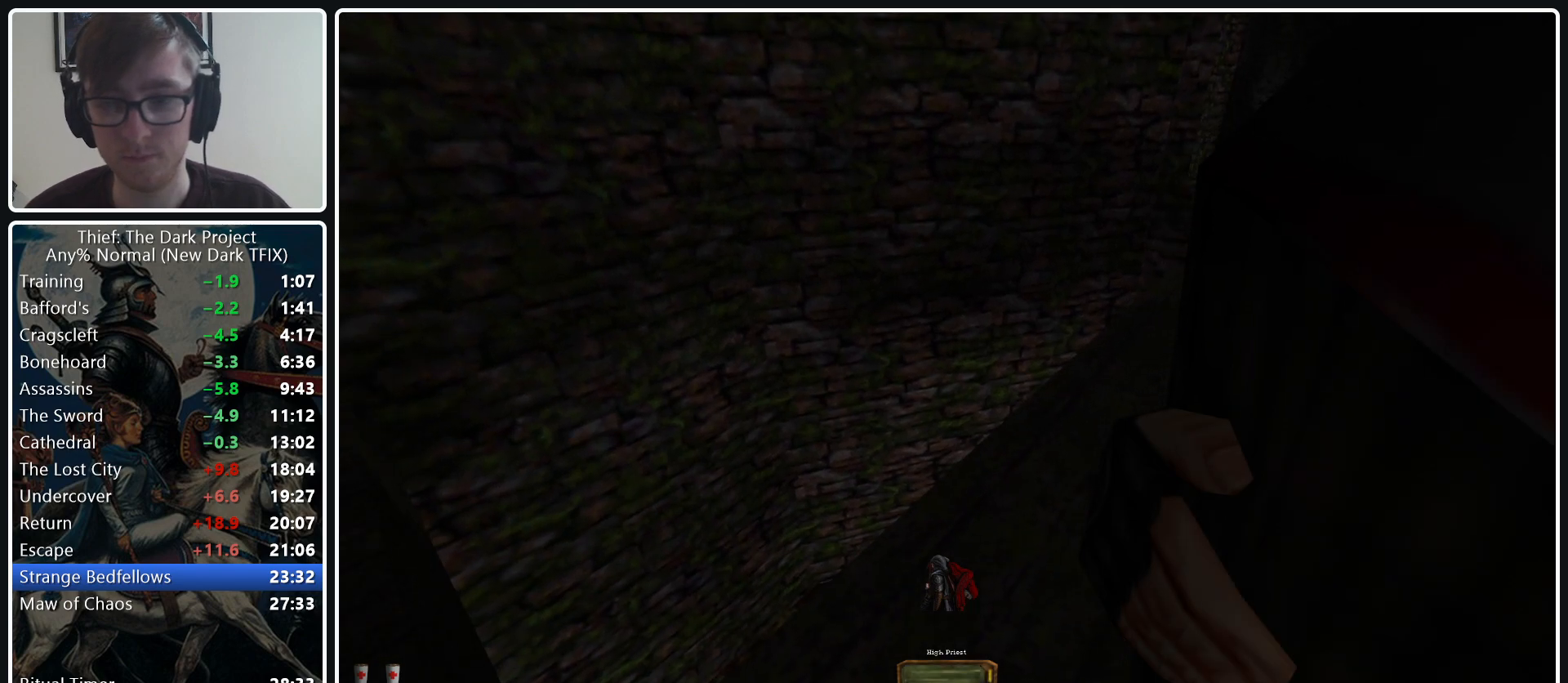
{"keys": ["d", "w"], "mouse": [], "events": [[50, "mouse_wheel_down", "down"], [200, "mouse_wheel_down", "up"]]}
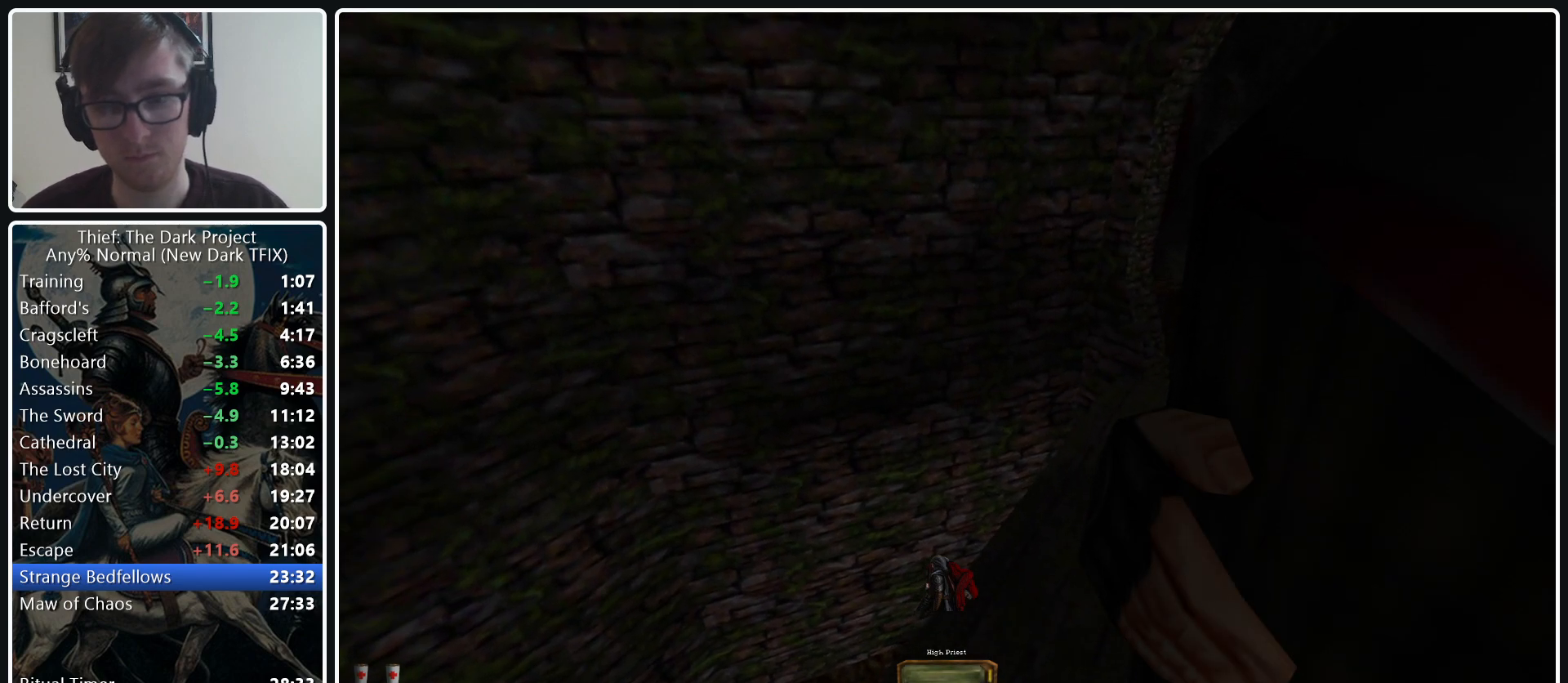
{"keys": ["d", "w"], "mouse": ["wheel_down"], "events": [[350, "mouse_wheel_down", "down"]]}
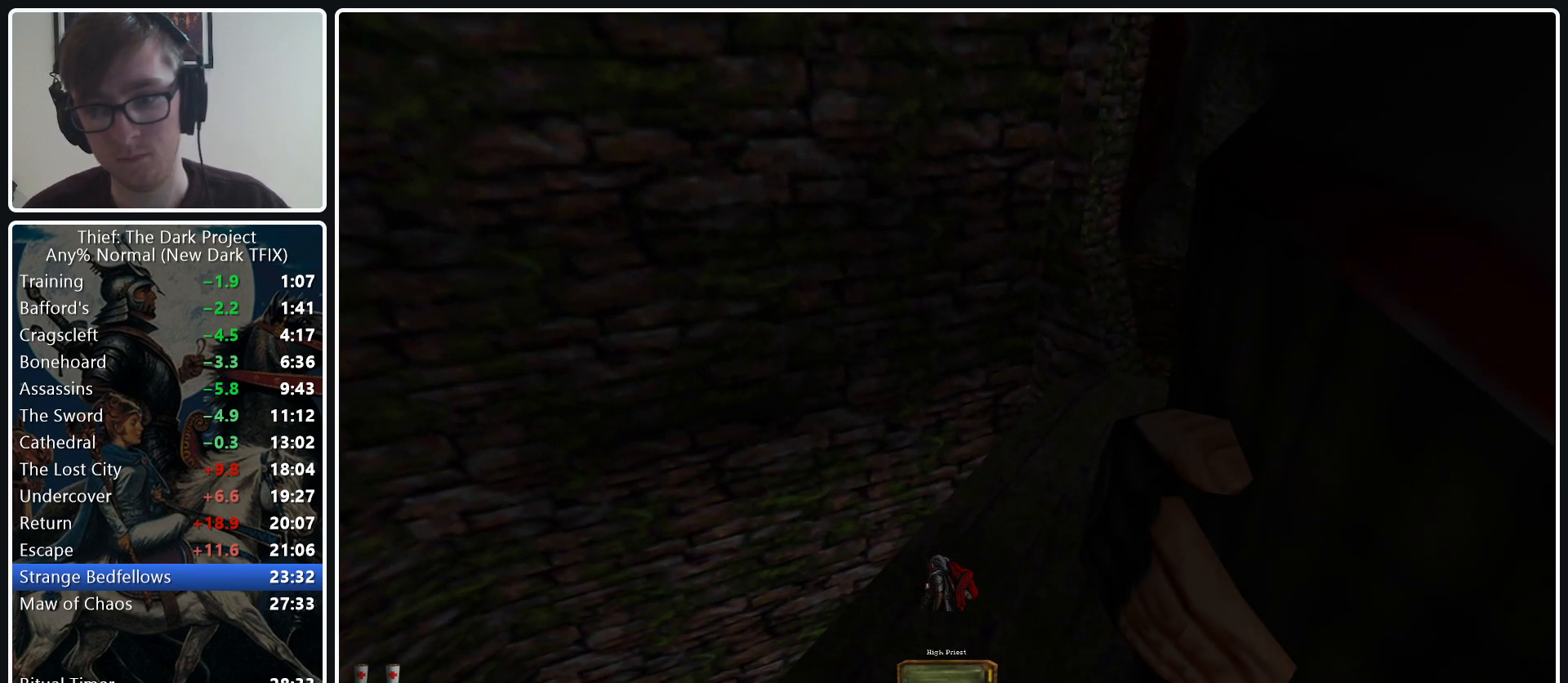
{"keys": ["d", "w"], "mouse": [], "events": [[33, "mouse_wheel_down", "up"]]}
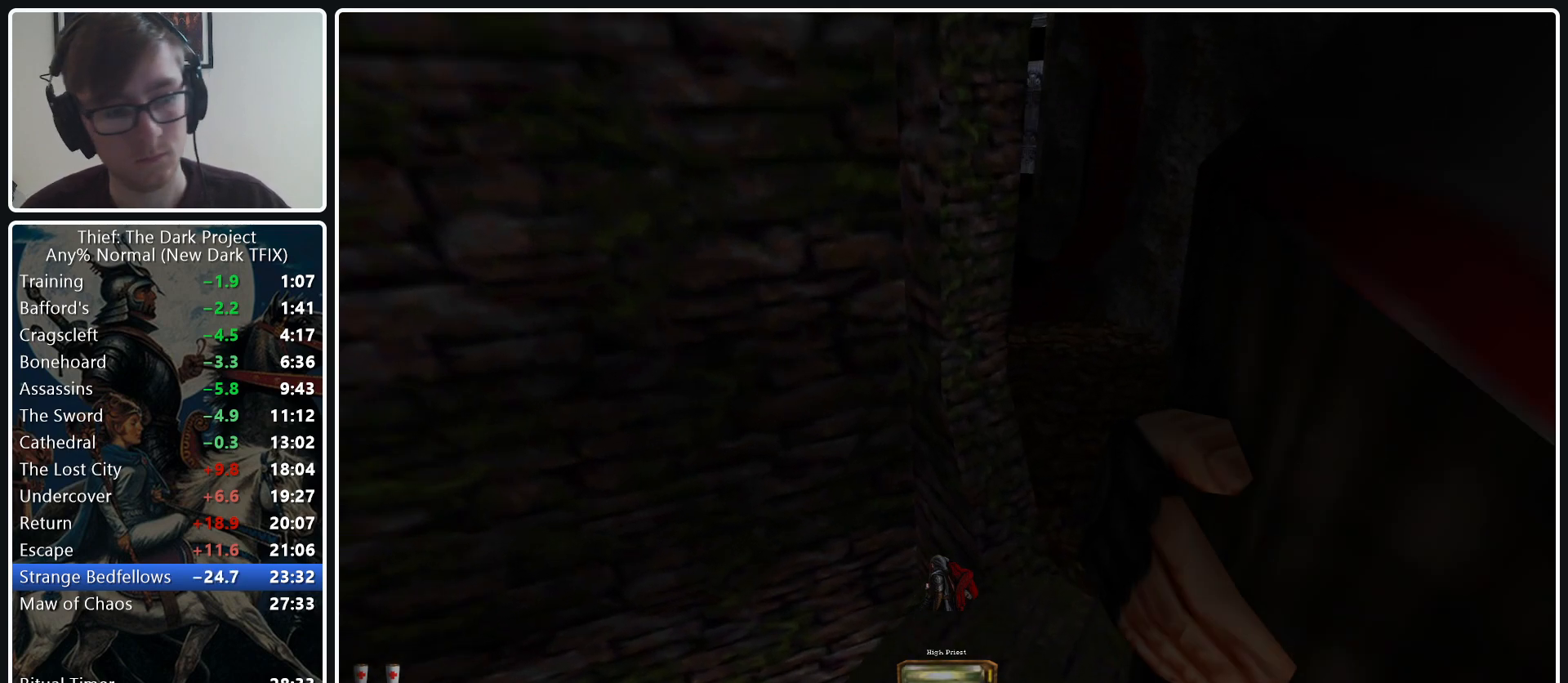
{"keys": ["d", "w"], "mouse": [], "events": []}
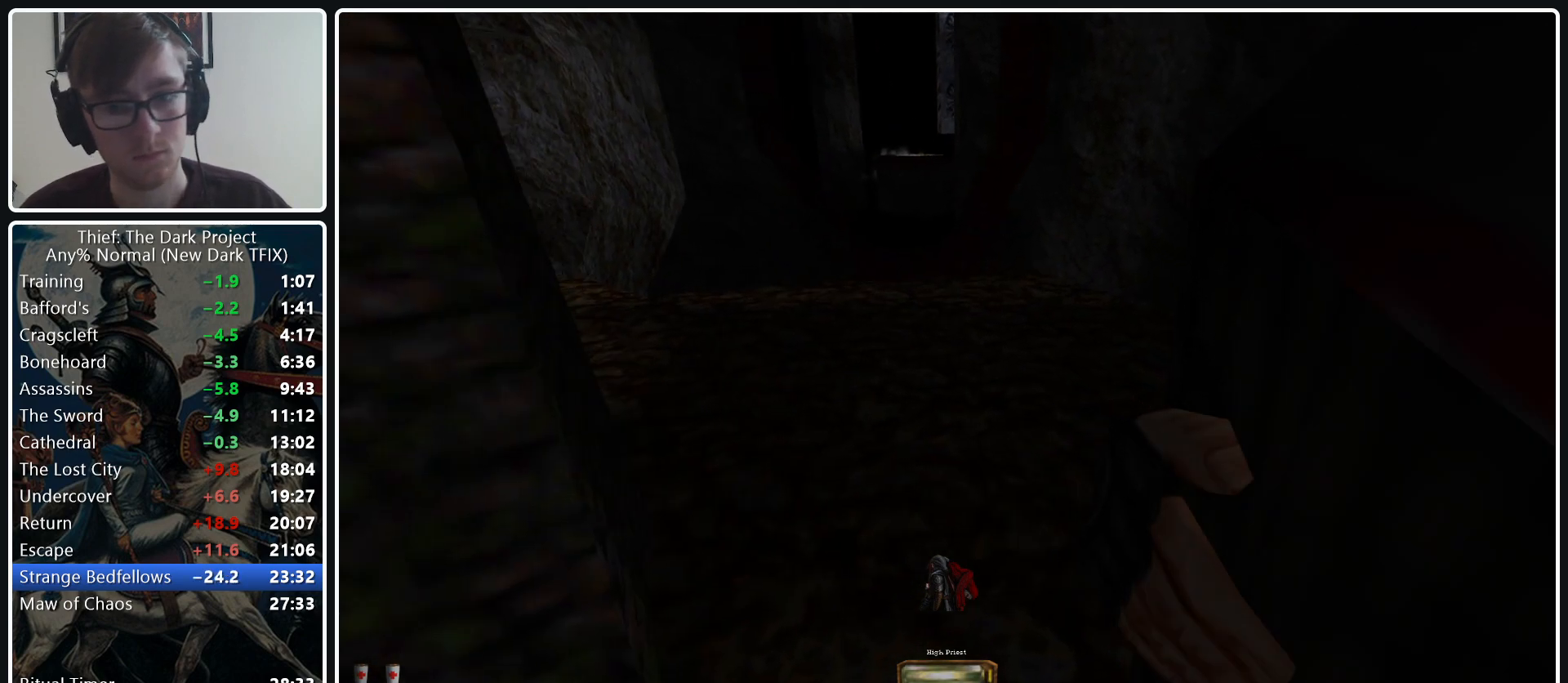
{"keys": ["a", "w"], "mouse": ["wheel_down"], "events": [[117, "d", "up"], [200, "a", "down"], [483, "mouse_wheel_down", "down"]]}
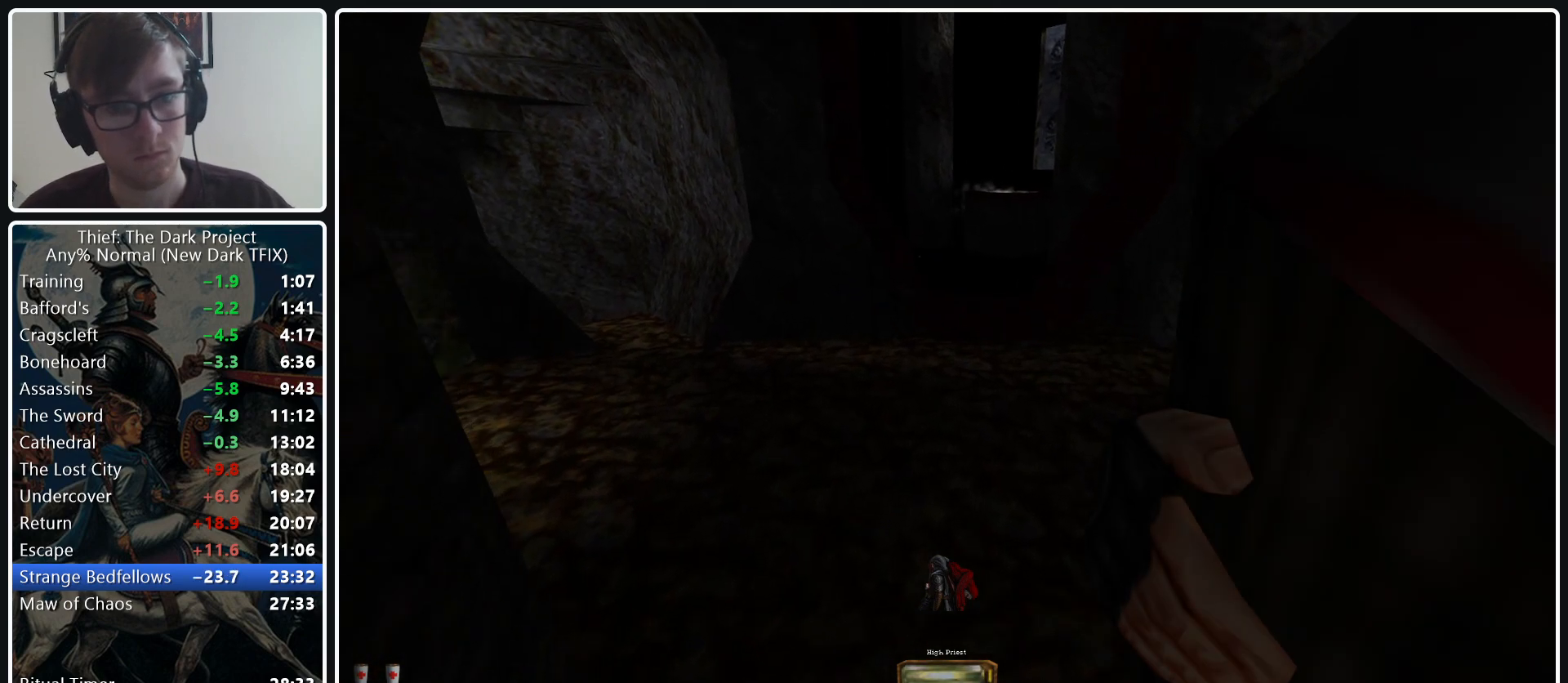
{"keys": ["a", "w"], "mouse": [], "events": [[133, "mouse_wheel_down", "up"]]}
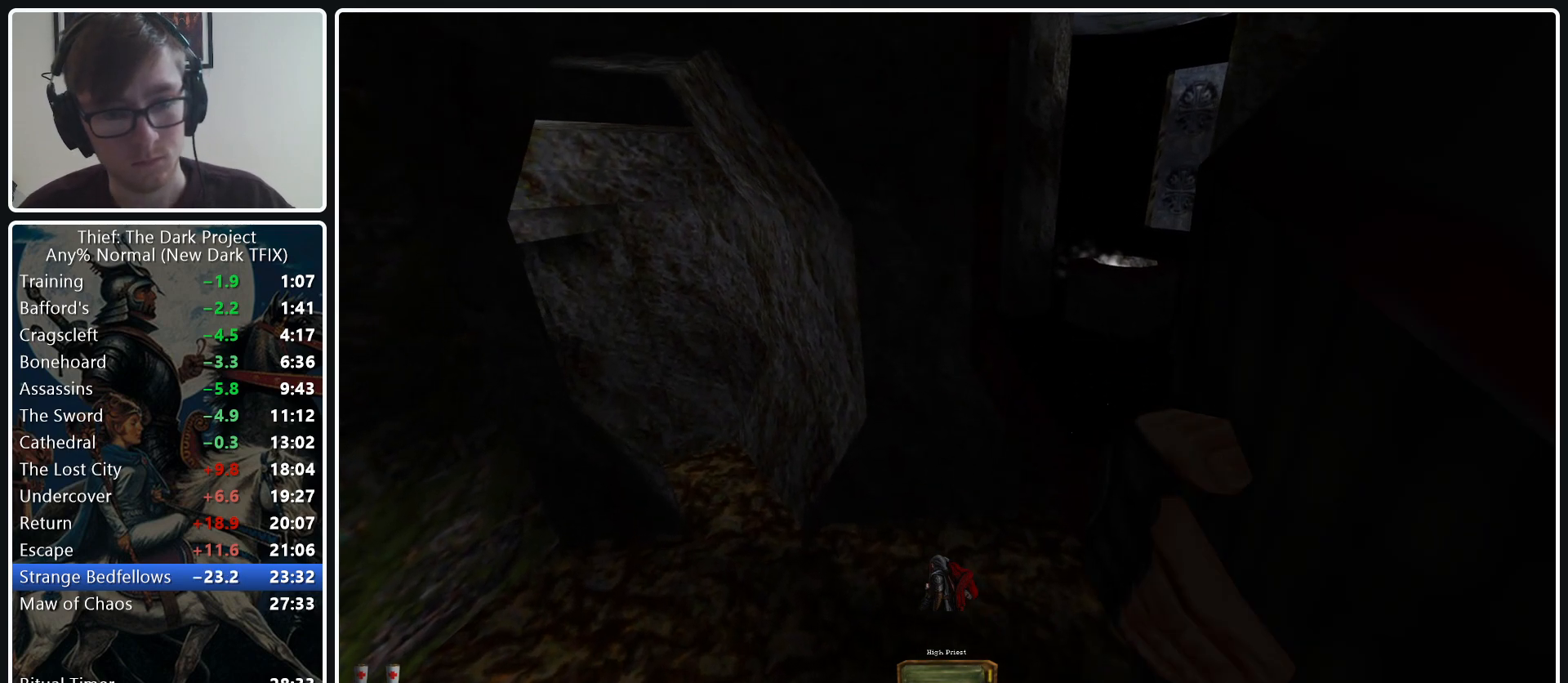
{"keys": ["a", "w"], "mouse": ["wheel_down"], "events": [[433, "mouse_wheel_down", "down"]]}